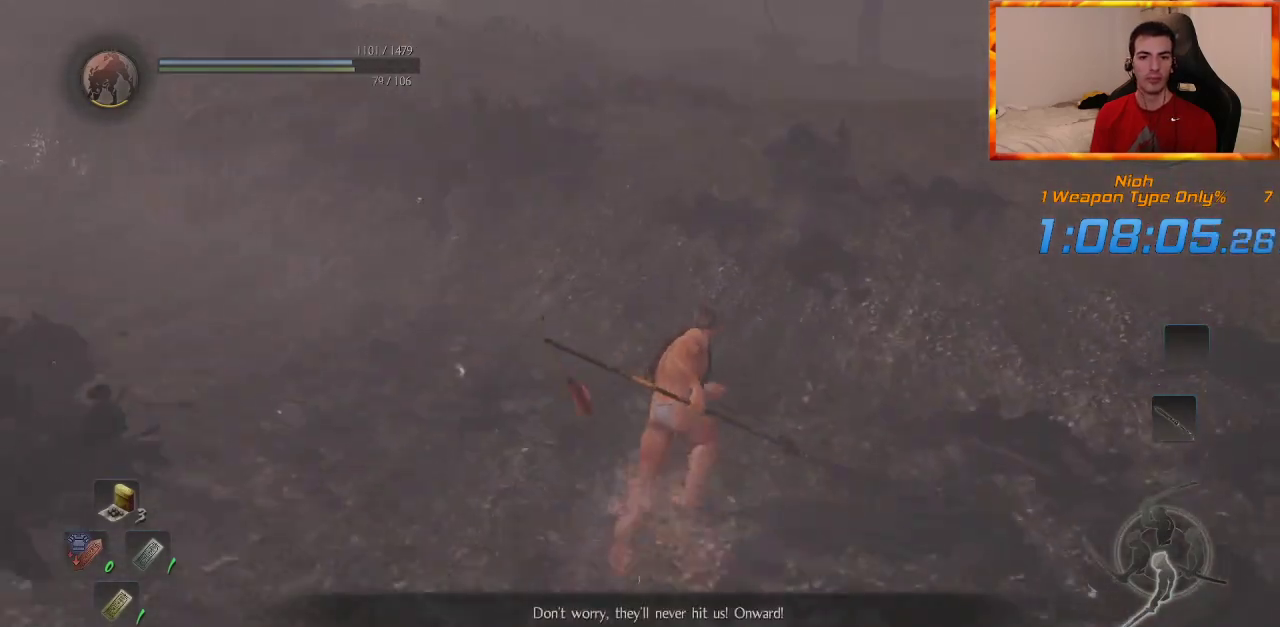
Gameplay with a controller (PlayStation layout); each line is a JSON object with the inputs held at the frame after it. "events" lists button and stick changes between this image and that frame as [ms after this image, input, new state], when the widget could be followed in between. Not read: CROSS.
{"buttons": [], "left_stick": "up", "right_stick": "up-left", "events": [[250, "right_stick", "up-left"]]}
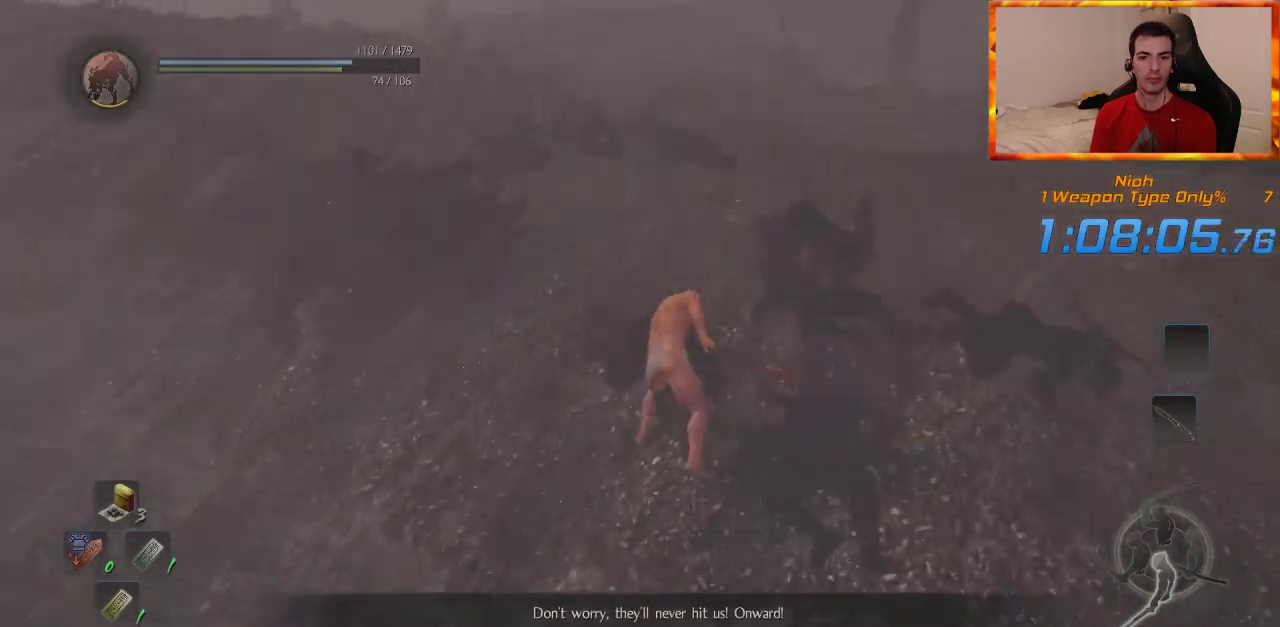
{"buttons": [], "left_stick": "up", "right_stick": "up-left", "events": [[250, "right_stick", "center"], [467, "right_stick", "up-left"]]}
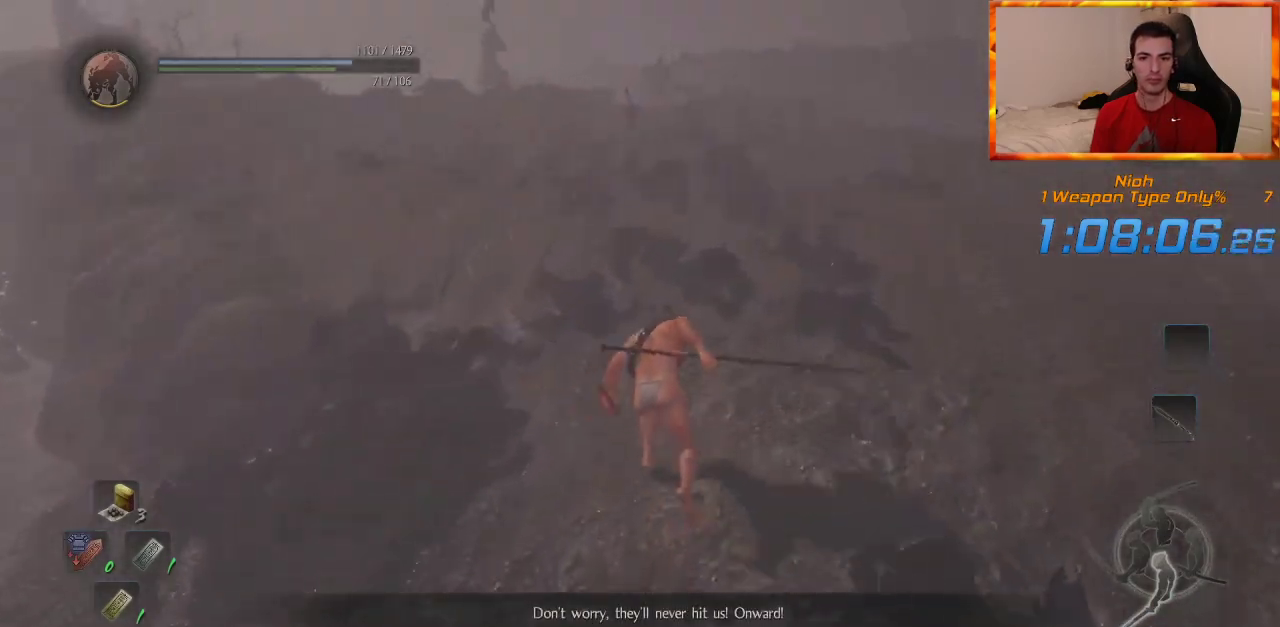
{"buttons": [], "left_stick": "up", "right_stick": "left", "events": [[167, "right_stick", "center"], [383, "right_stick", "left"]]}
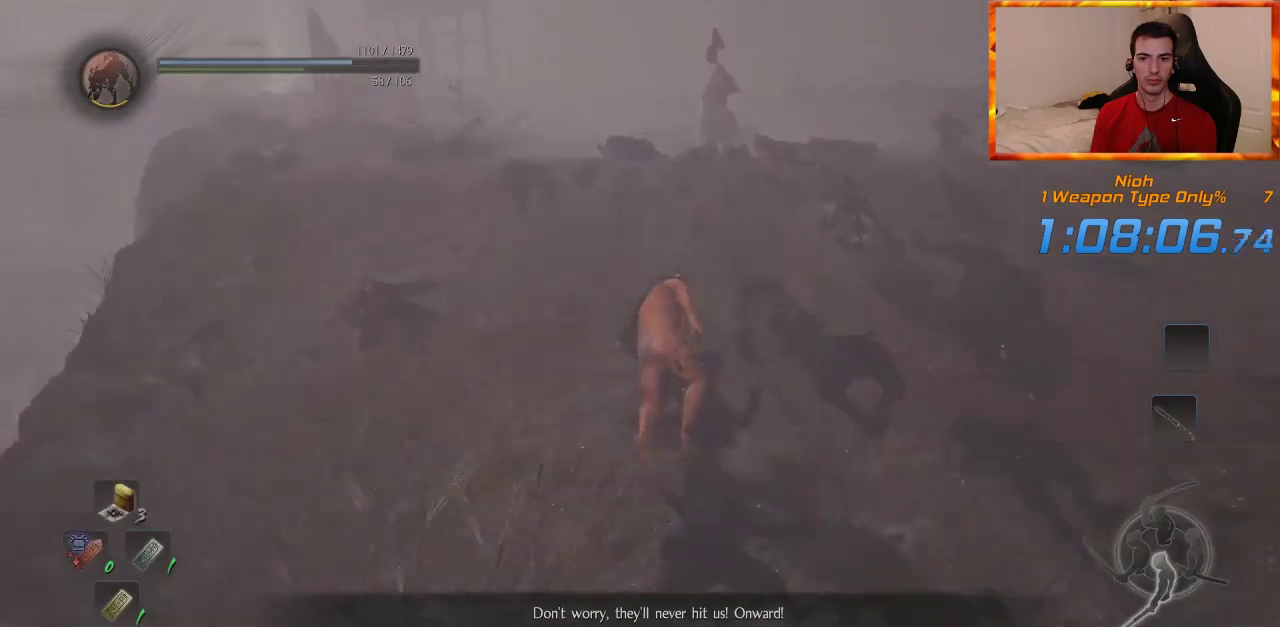
{"buttons": [], "left_stick": "up", "right_stick": "down-right", "events": [[17, "right_stick", "center"], [467, "right_stick", "down-right"]]}
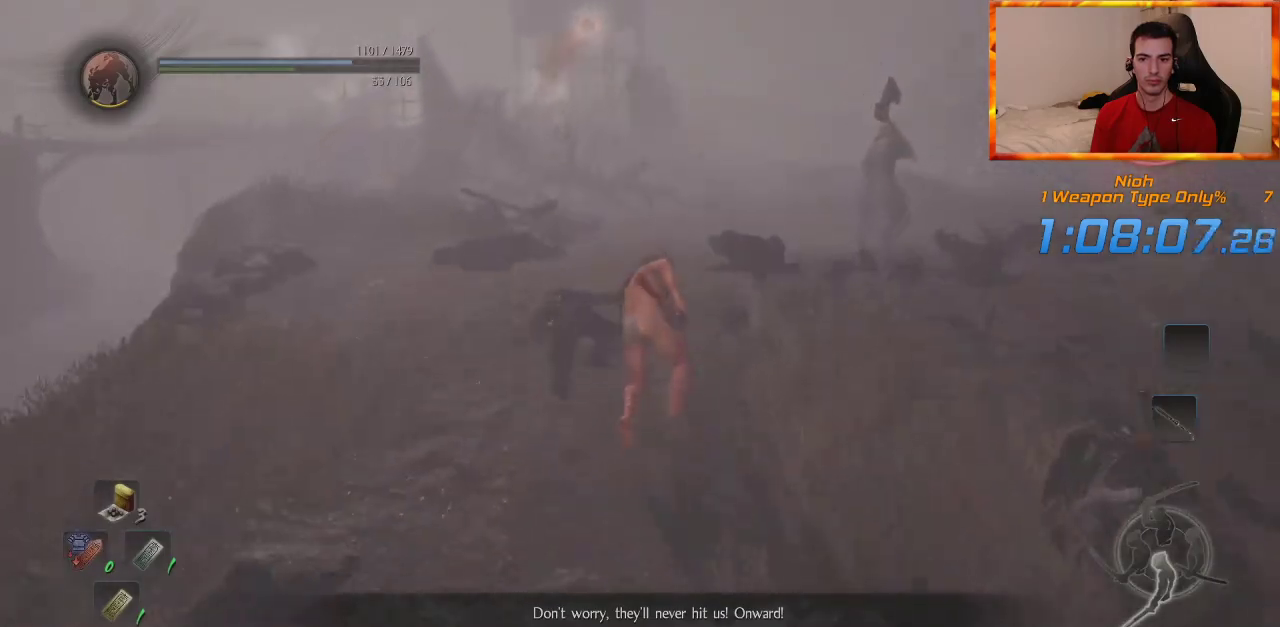
{"buttons": [], "left_stick": "up", "right_stick": "center", "events": [[117, "right_stick", "center"]]}
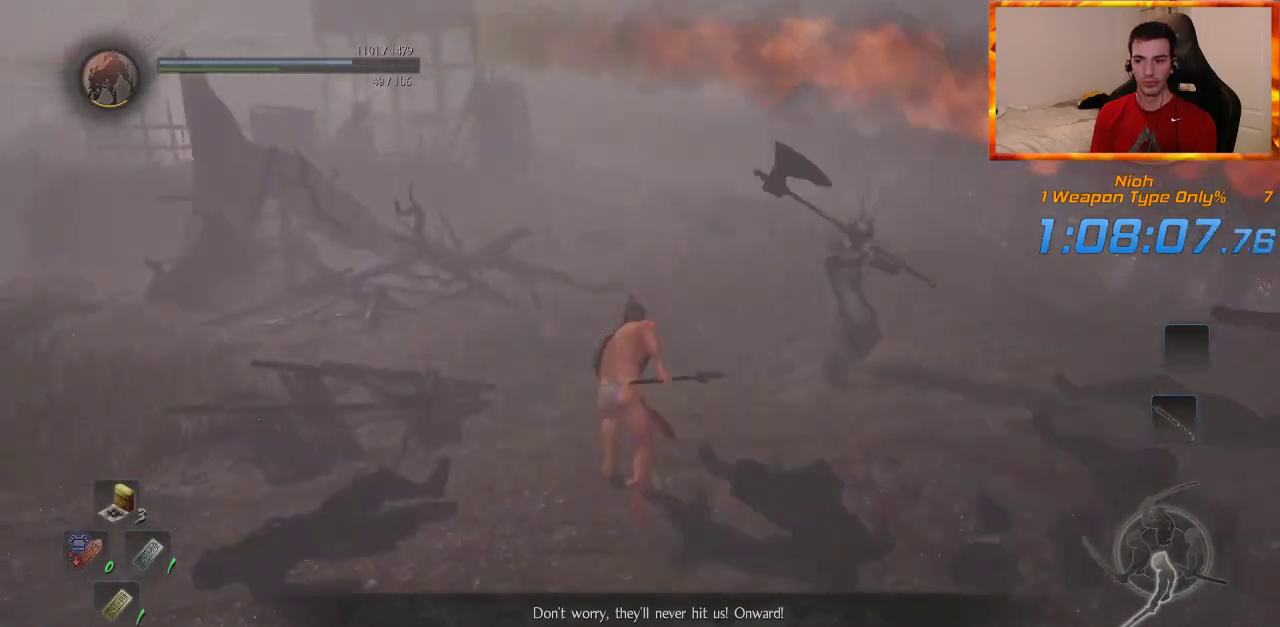
{"buttons": [], "left_stick": "up", "right_stick": "center", "events": []}
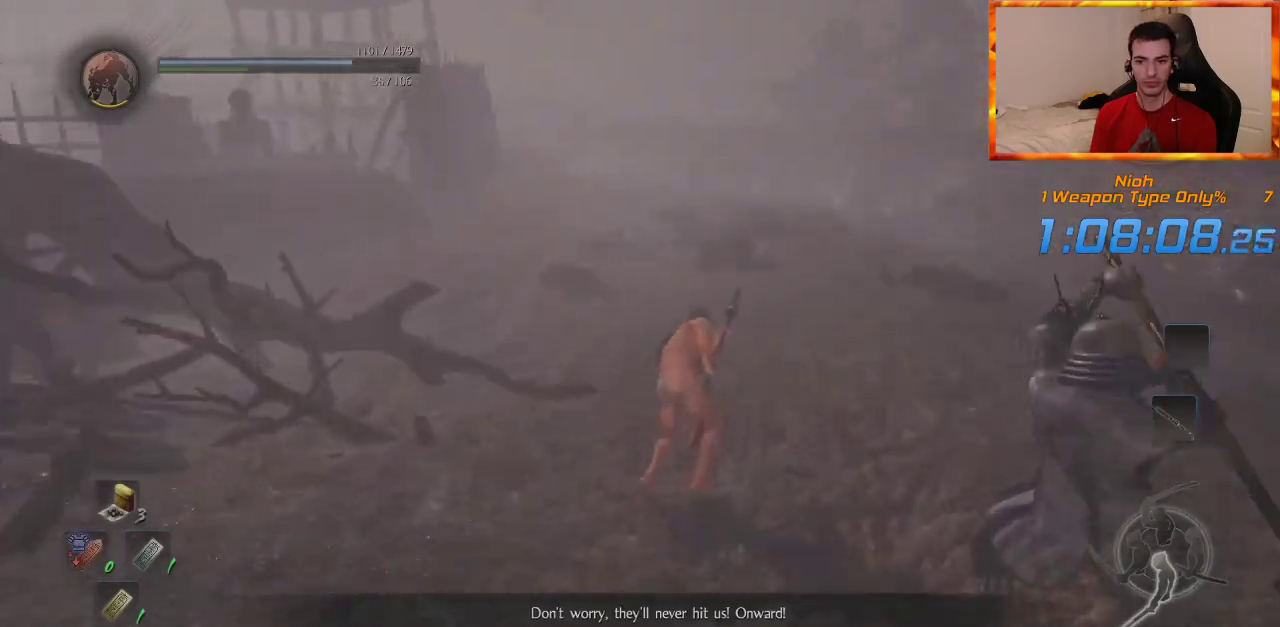
{"buttons": [], "left_stick": "up", "right_stick": "center", "events": []}
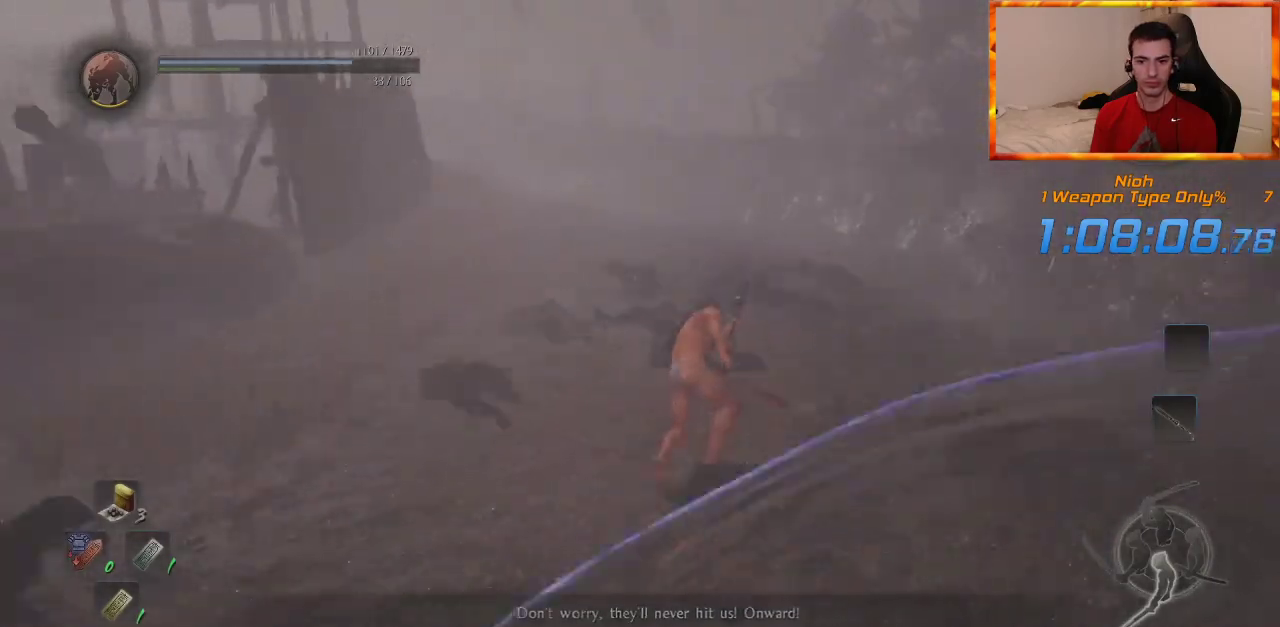
{"buttons": [], "left_stick": "up", "right_stick": "center", "events": []}
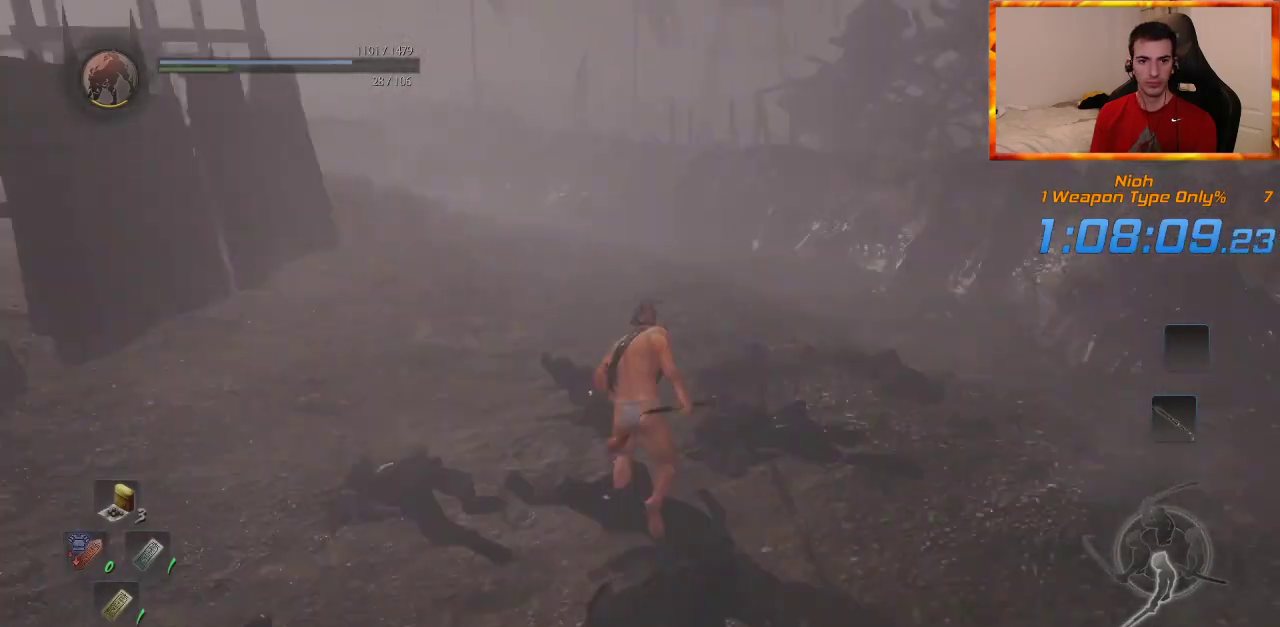
{"buttons": [], "left_stick": "up", "right_stick": "center", "events": [[67, "right_stick", "up-left"], [333, "right_stick", "center"]]}
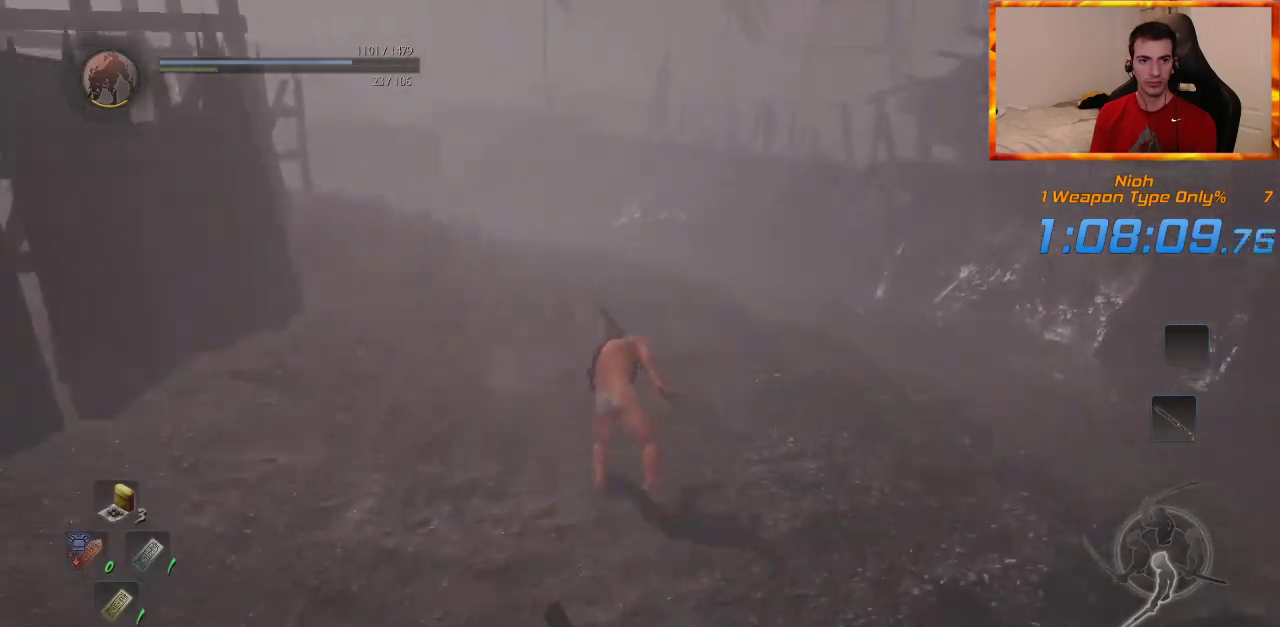
{"buttons": [], "left_stick": "up", "right_stick": "center", "events": [[233, "right_stick", "left"], [417, "right_stick", "center"]]}
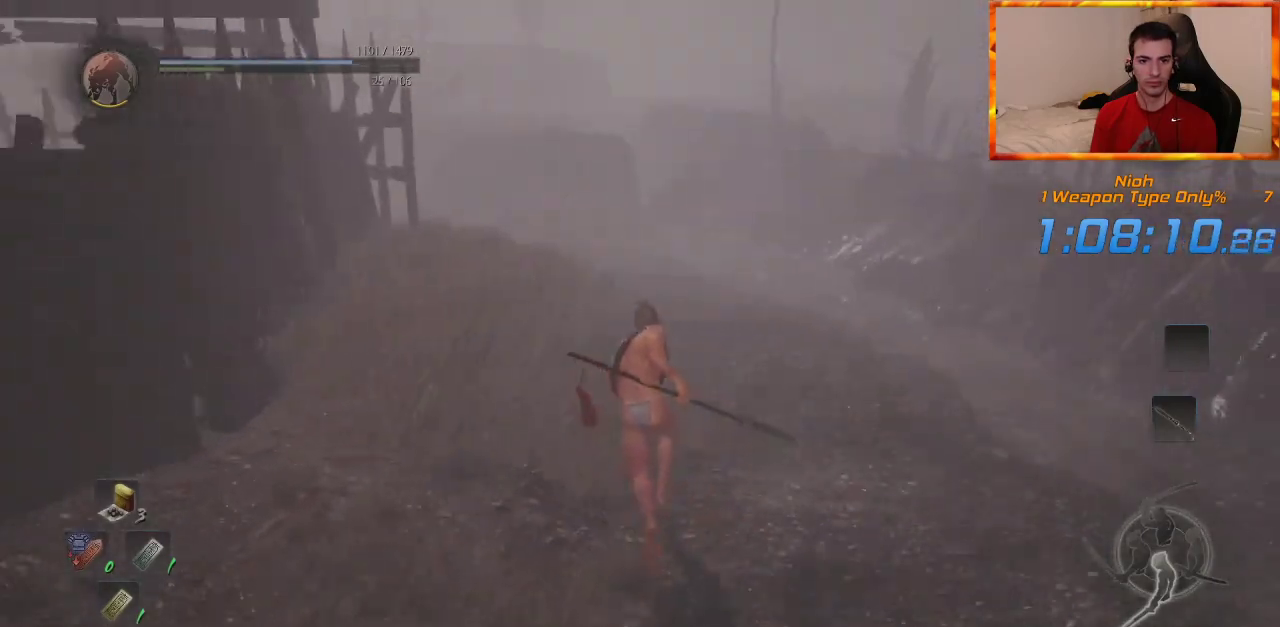
{"buttons": [], "left_stick": "up", "right_stick": "left", "events": [[350, "right_stick", "left"]]}
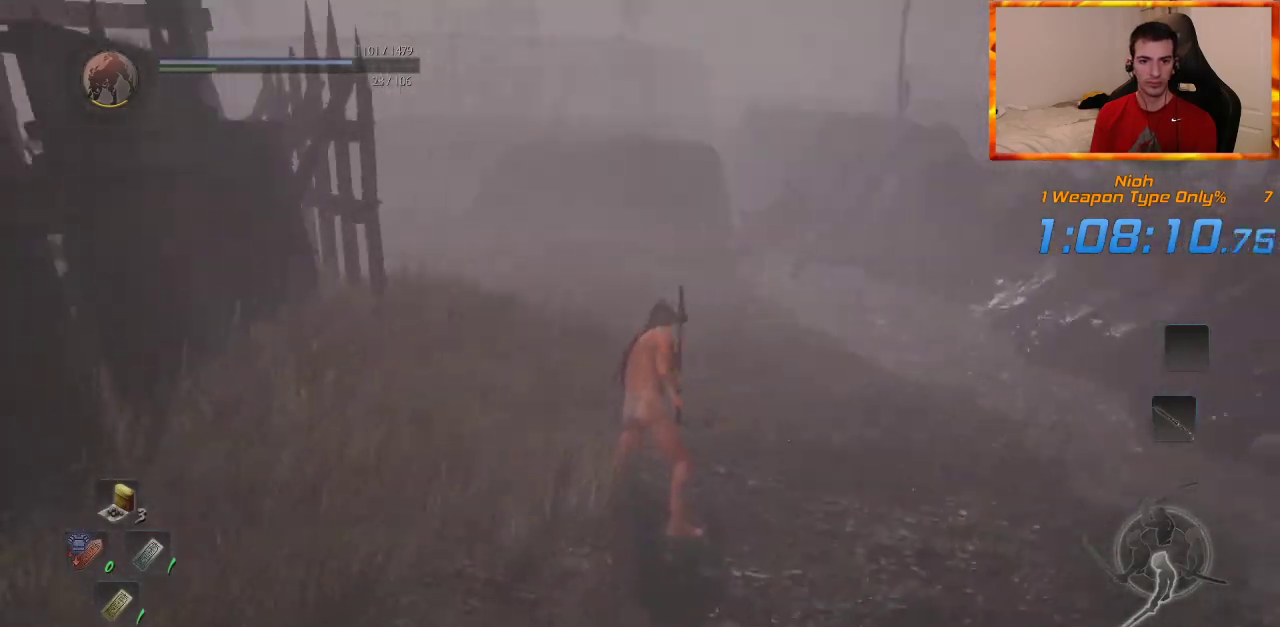
{"buttons": [], "left_stick": "up", "right_stick": "center", "events": [[33, "right_stick", "center"], [233, "right_stick", "left"], [383, "right_stick", "center"]]}
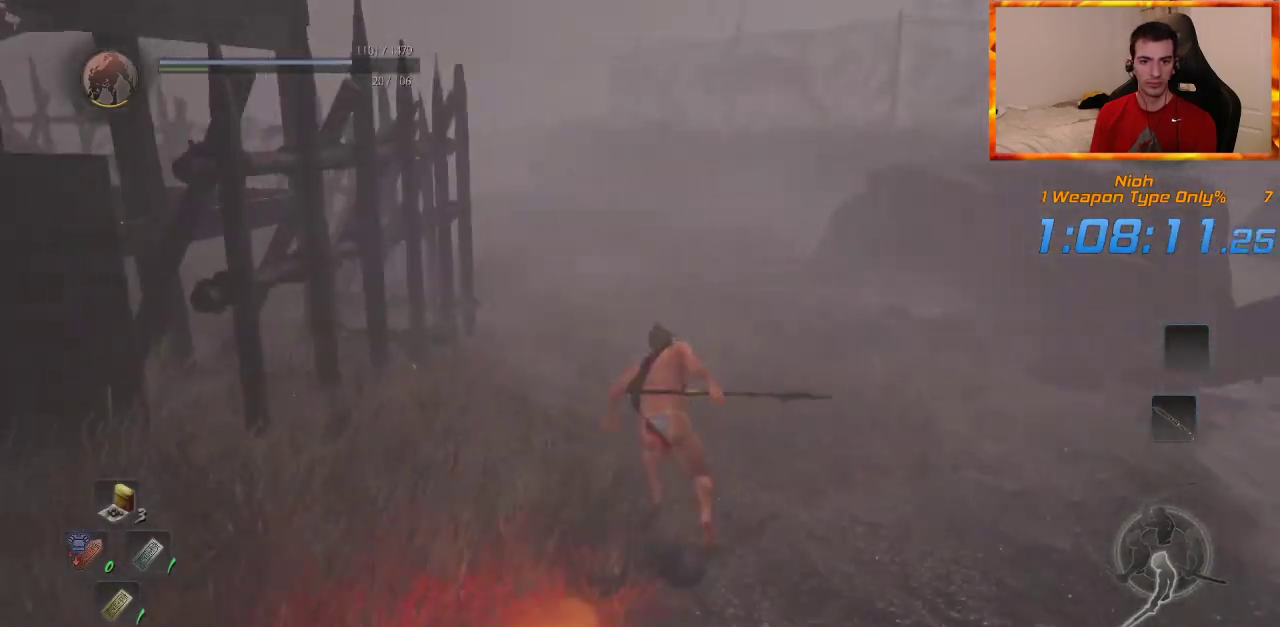
{"buttons": [], "left_stick": "up", "right_stick": "center", "events": [[117, "right_stick", "left"], [300, "right_stick", "center"]]}
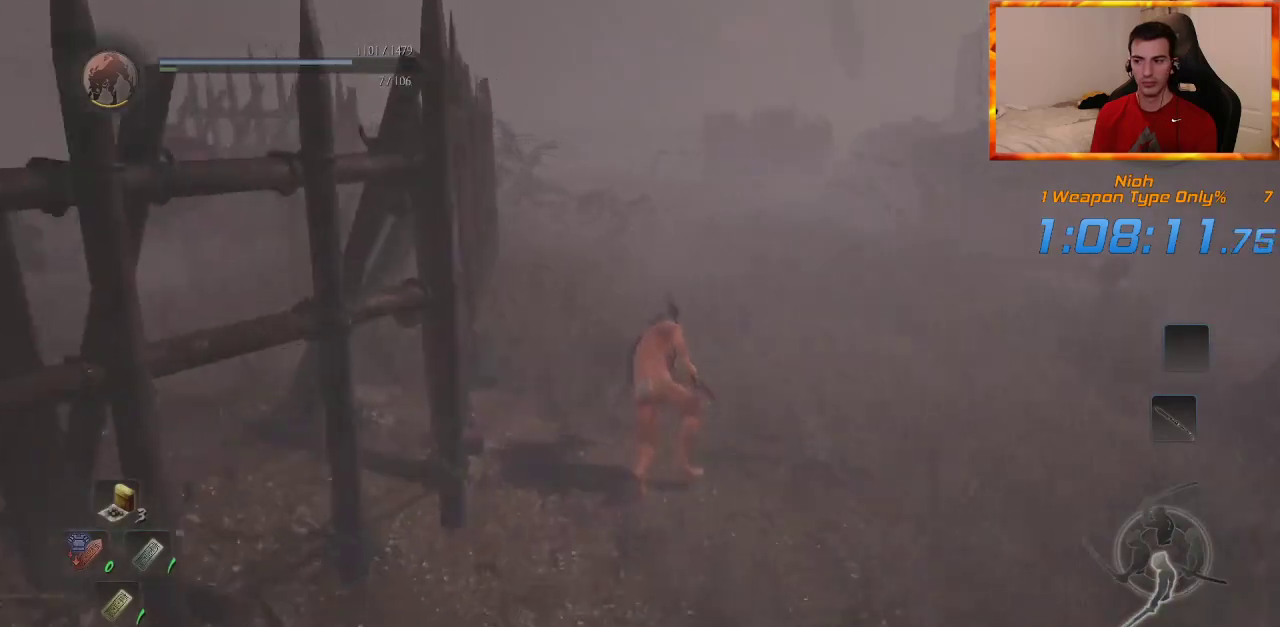
{"buttons": [], "left_stick": "up", "right_stick": "center", "events": []}
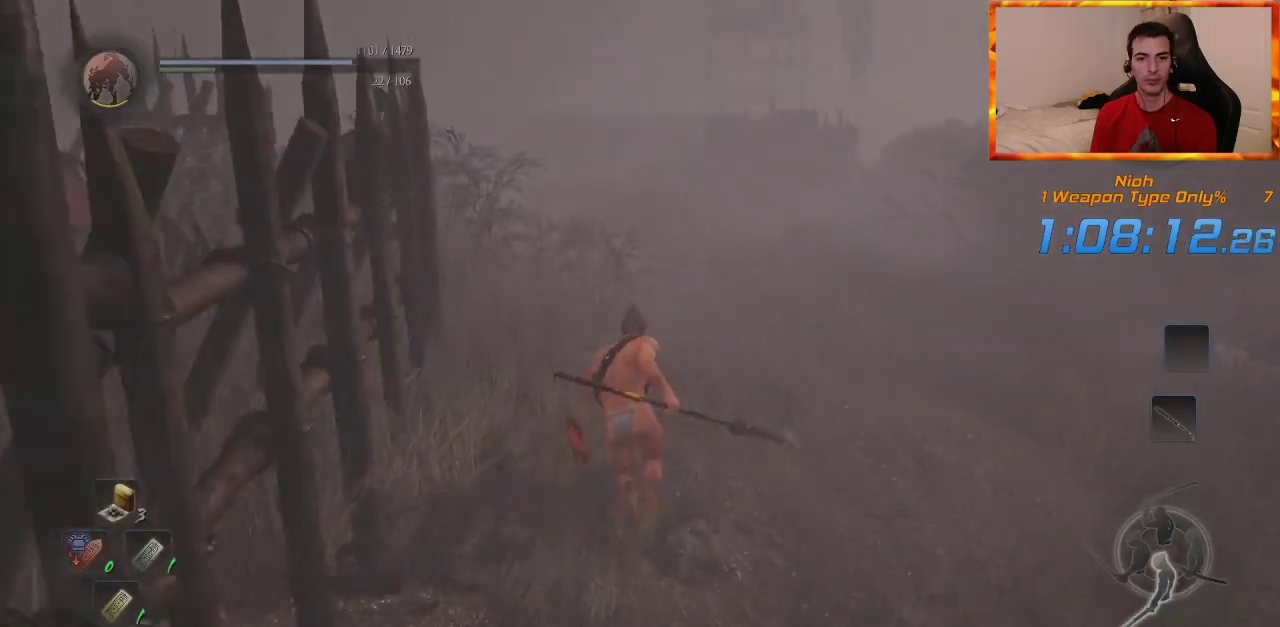
{"buttons": [], "left_stick": "up", "right_stick": "left", "events": [[433, "right_stick", "left"]]}
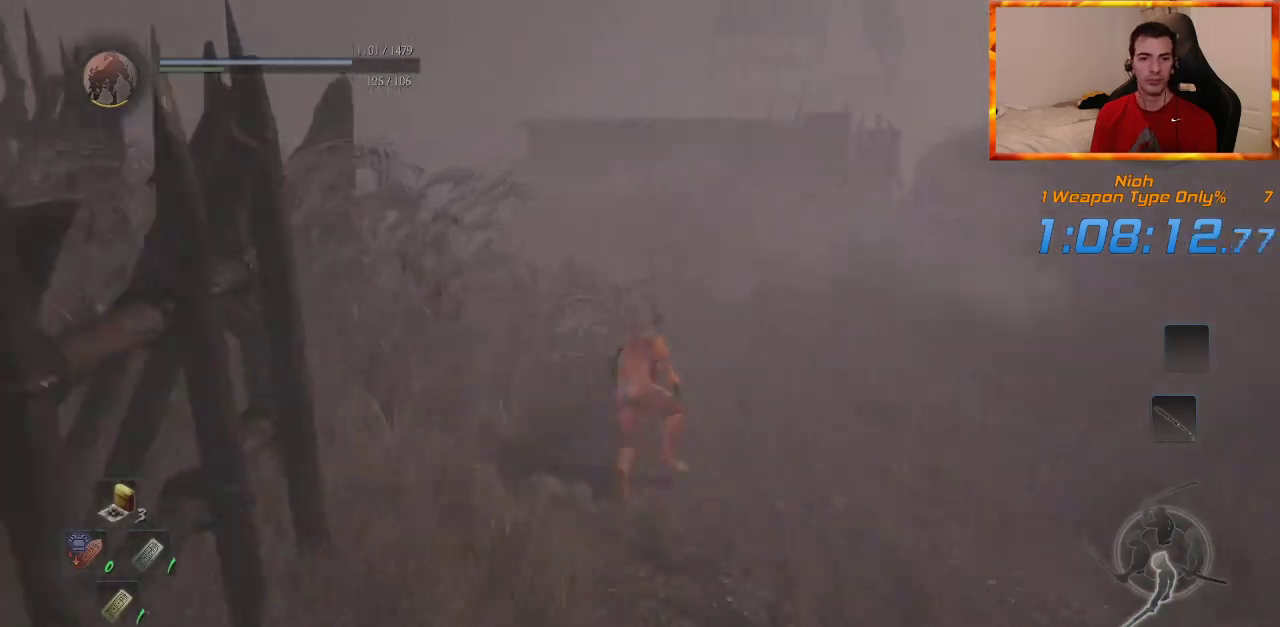
{"buttons": [], "left_stick": "up", "right_stick": "left", "events": [[100, "right_stick", "center"], [483, "right_stick", "left"]]}
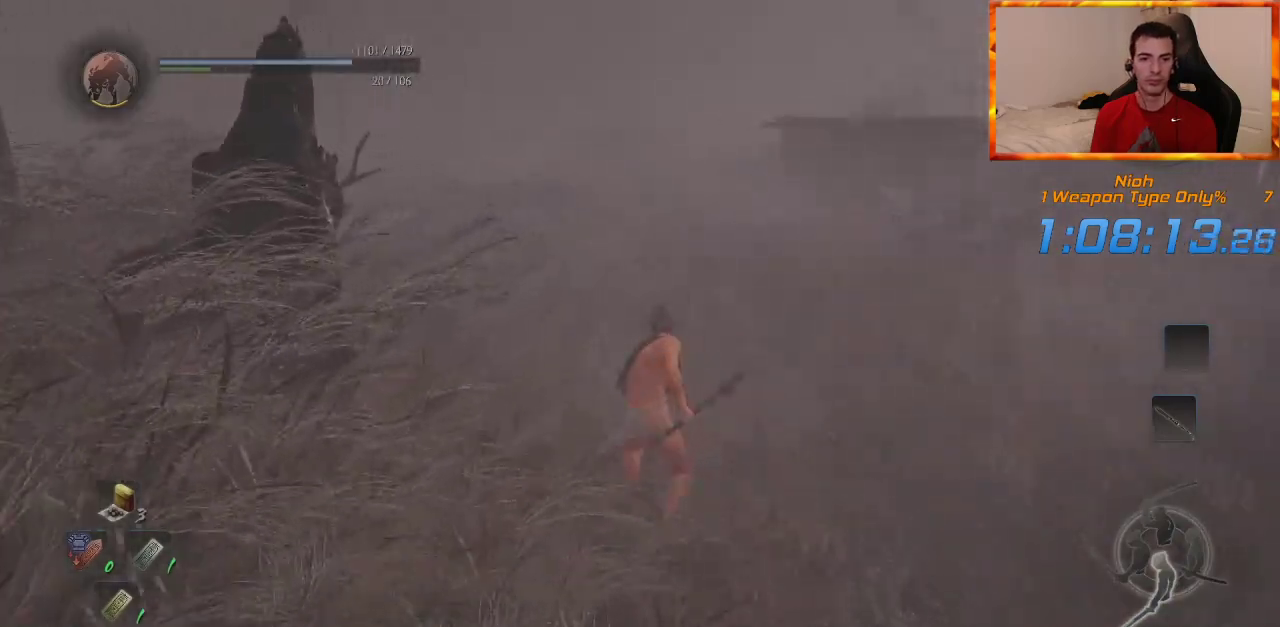
{"buttons": [], "left_stick": "up", "right_stick": "center", "events": [[150, "right_stick", "center"]]}
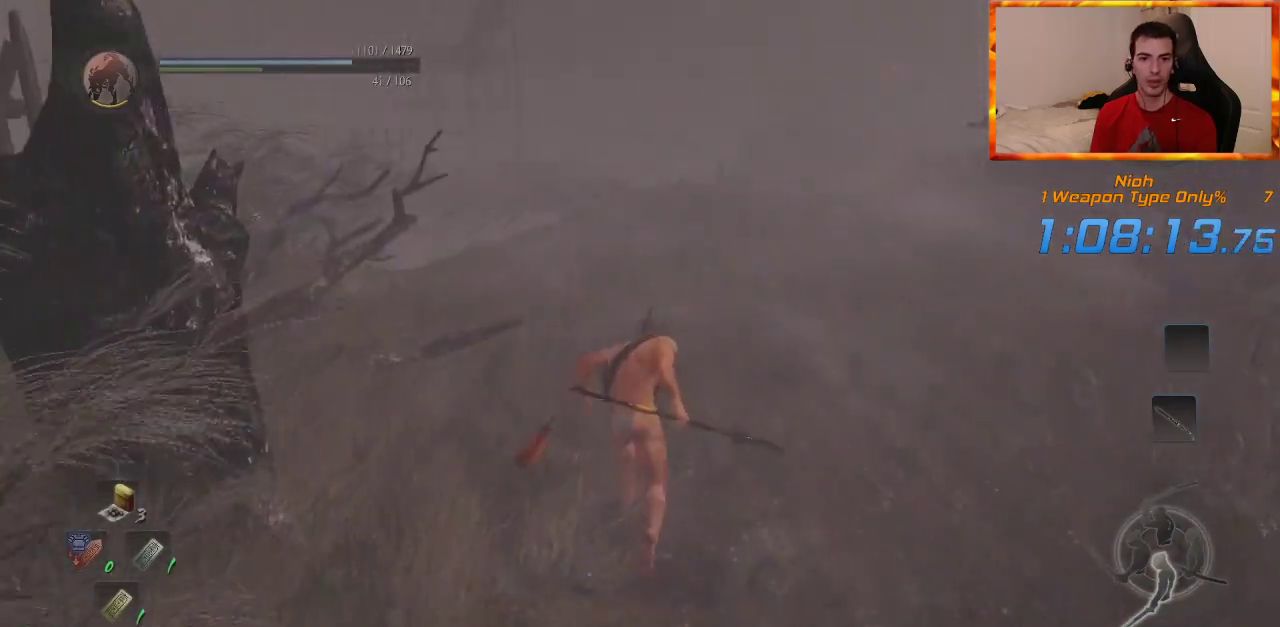
{"buttons": [], "left_stick": "up", "right_stick": "center", "events": [[83, "right_stick", "down-right"], [267, "right_stick", "center"]]}
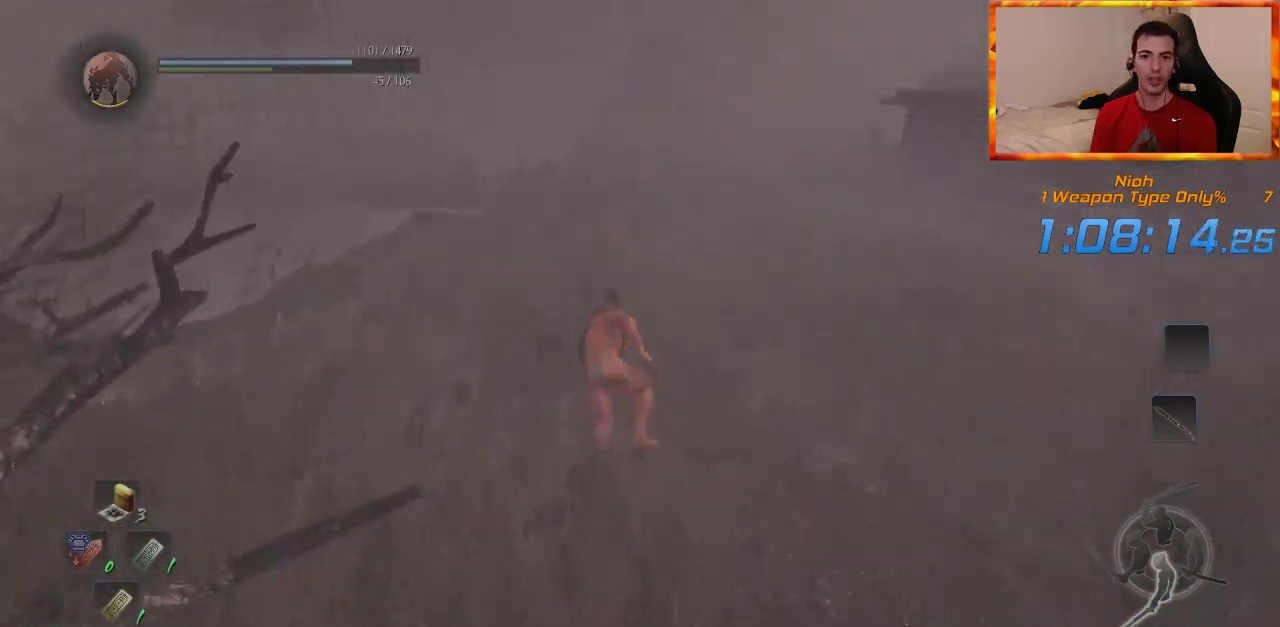
{"buttons": [], "left_stick": "up", "right_stick": "center"}
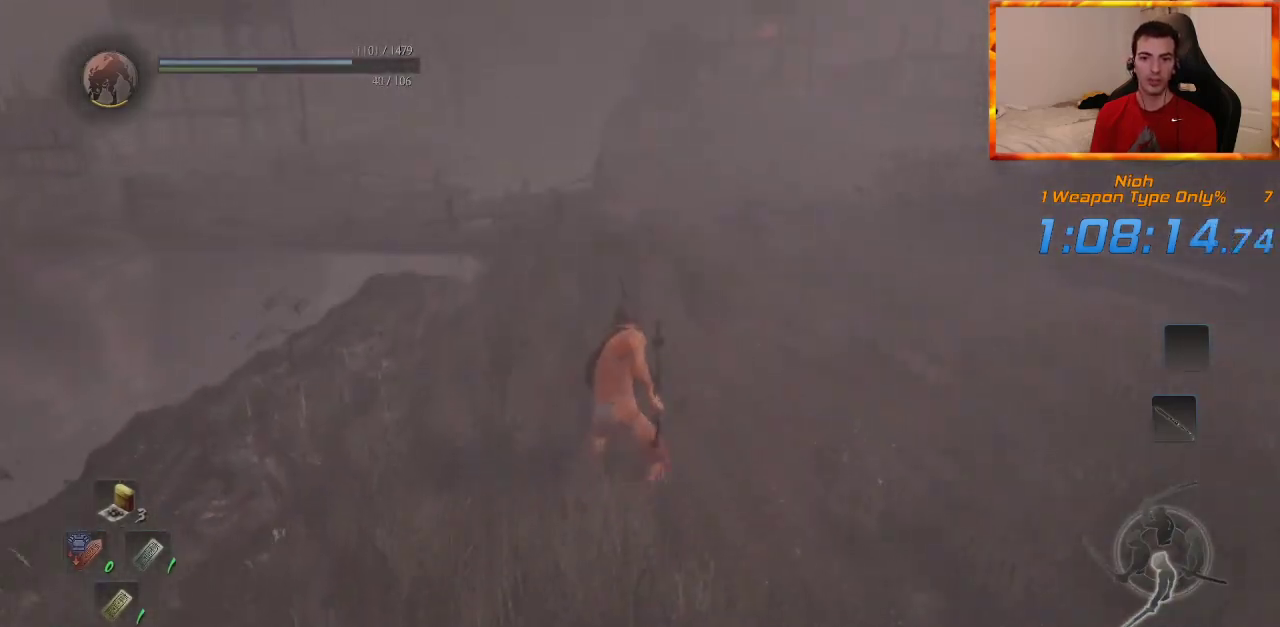
{"buttons": [], "left_stick": "up", "right_stick": "center", "events": []}
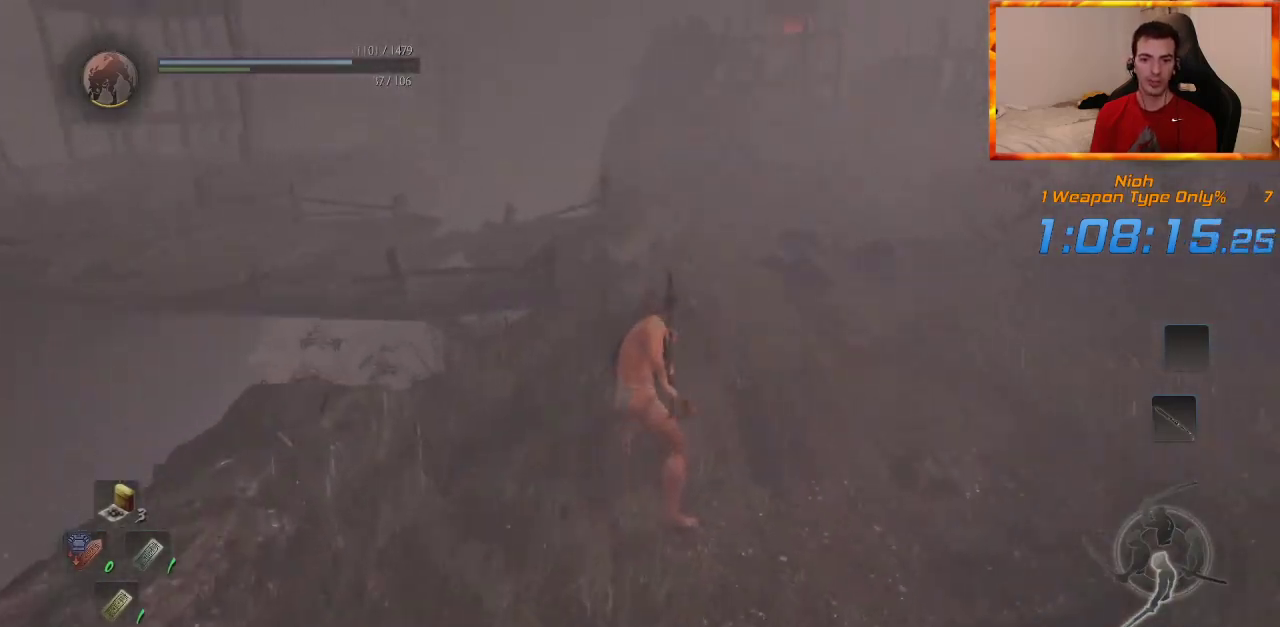
{"buttons": [], "left_stick": "up", "right_stick": "up-left", "events": [[500, "right_stick", "up-left"]]}
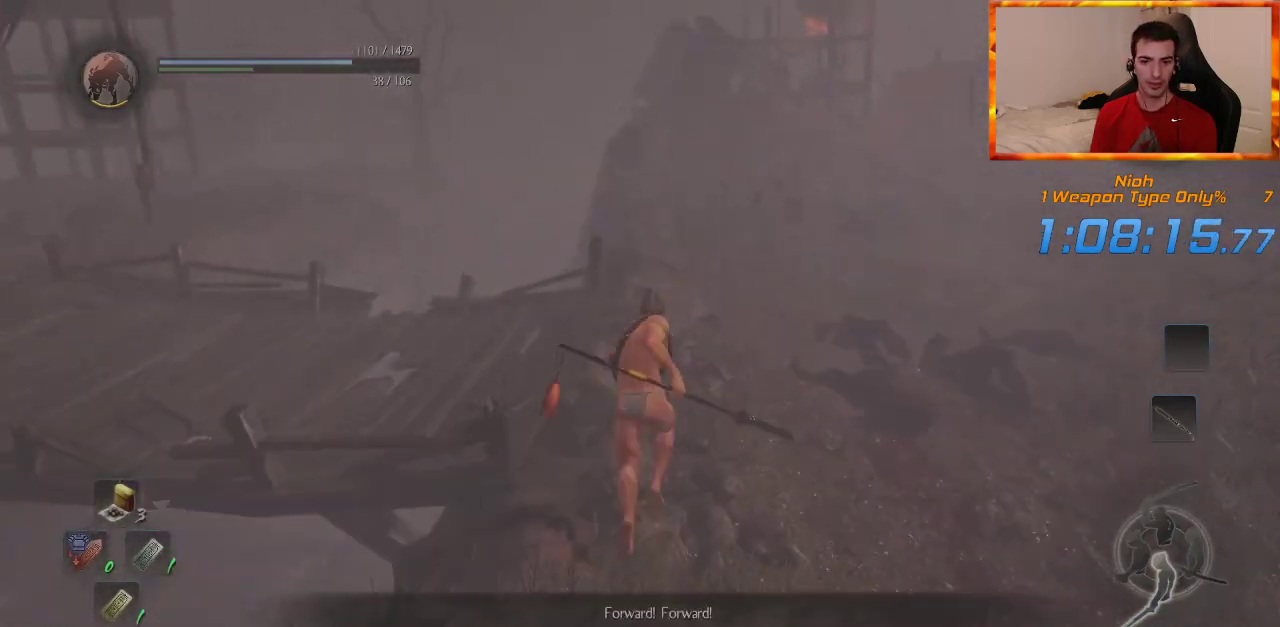
{"buttons": [], "left_stick": "up", "right_stick": "center", "events": [[167, "right_stick", "center"]]}
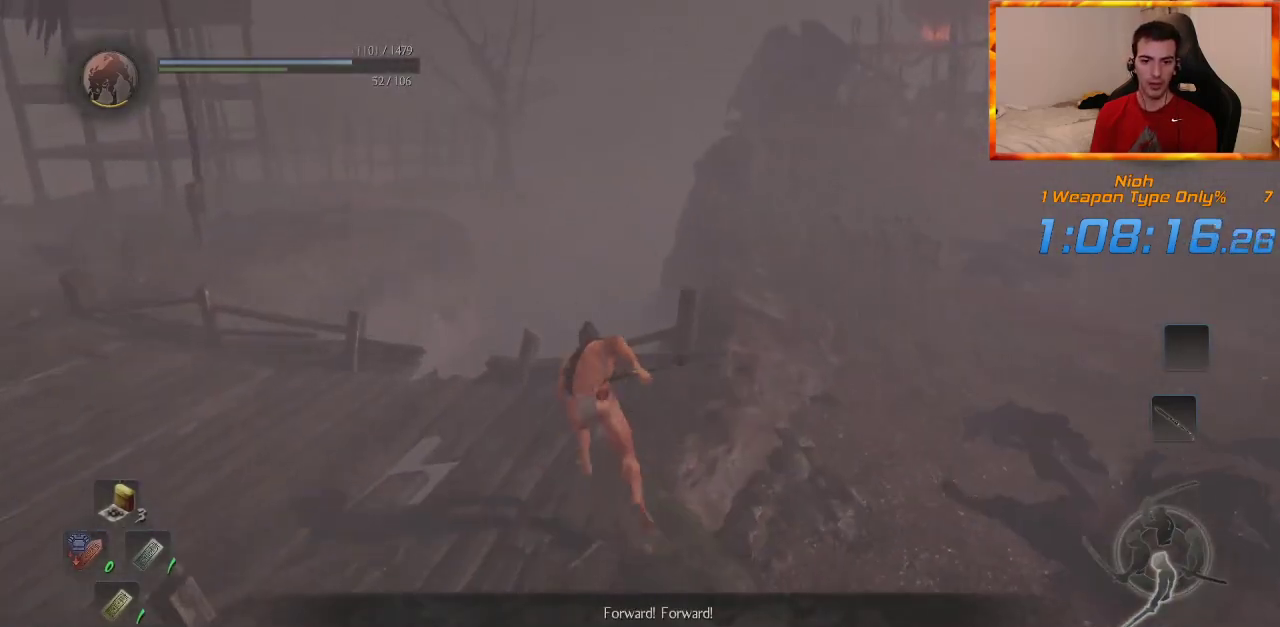
{"buttons": [], "left_stick": "up", "right_stick": "center", "events": []}
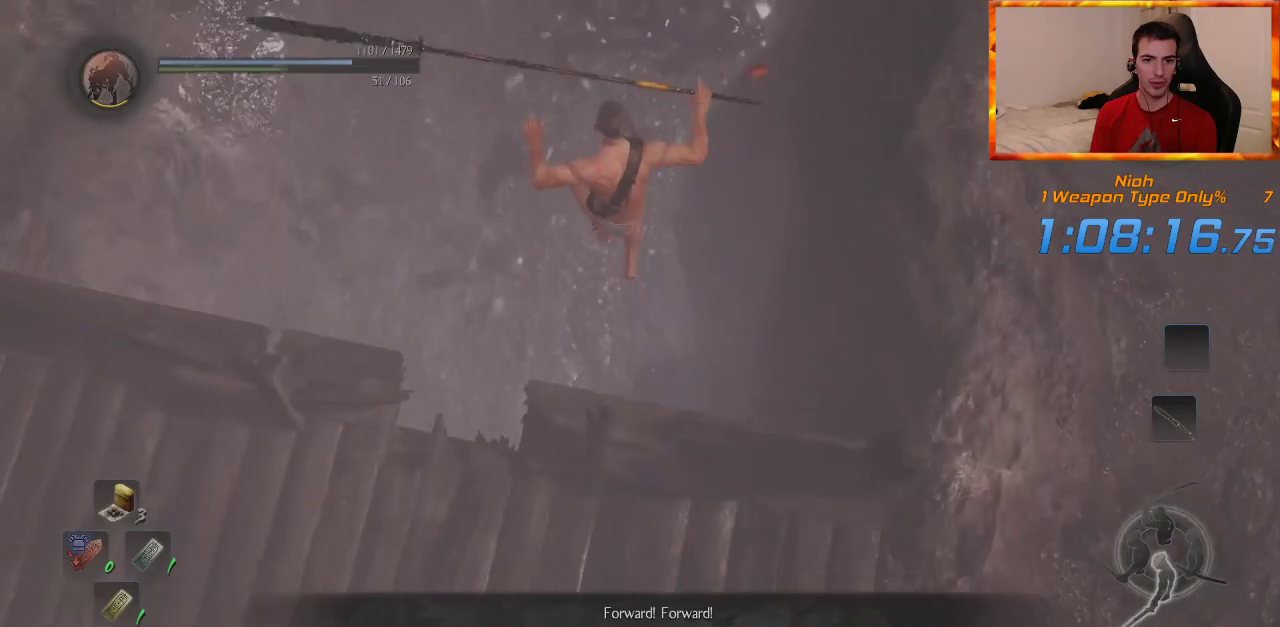
{"buttons": [], "left_stick": "up", "right_stick": "up", "events": [[433, "right_stick", "up"]]}
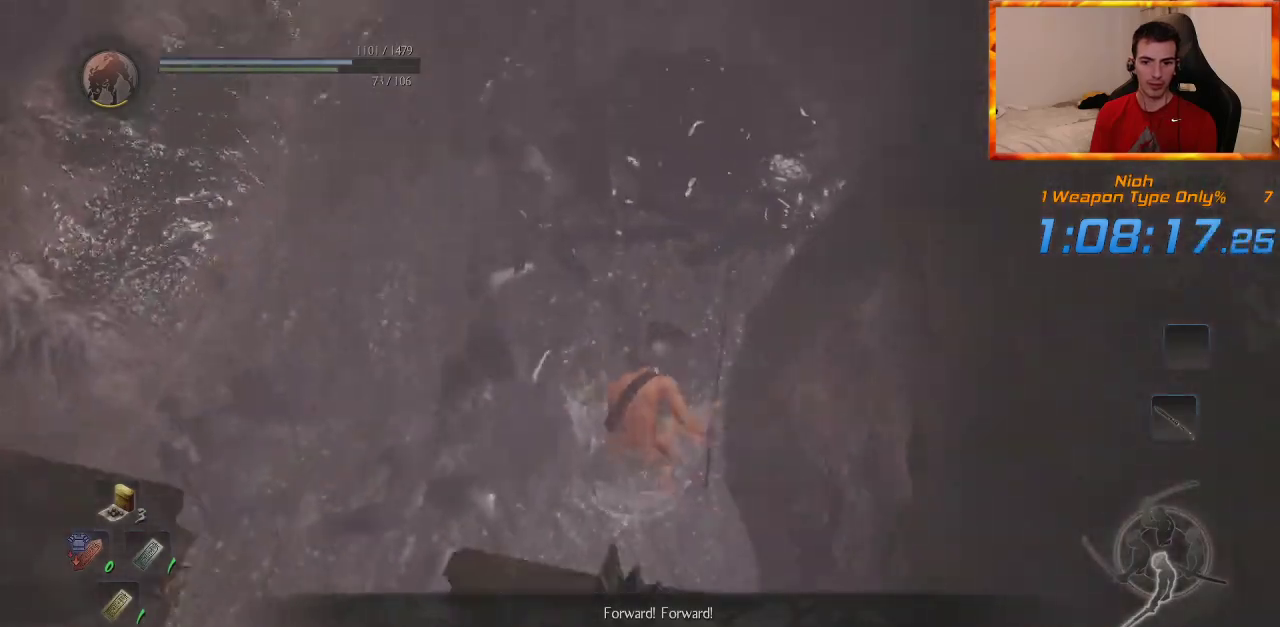
{"buttons": [], "left_stick": "up", "right_stick": "center", "events": [[133, "right_stick", "center"]]}
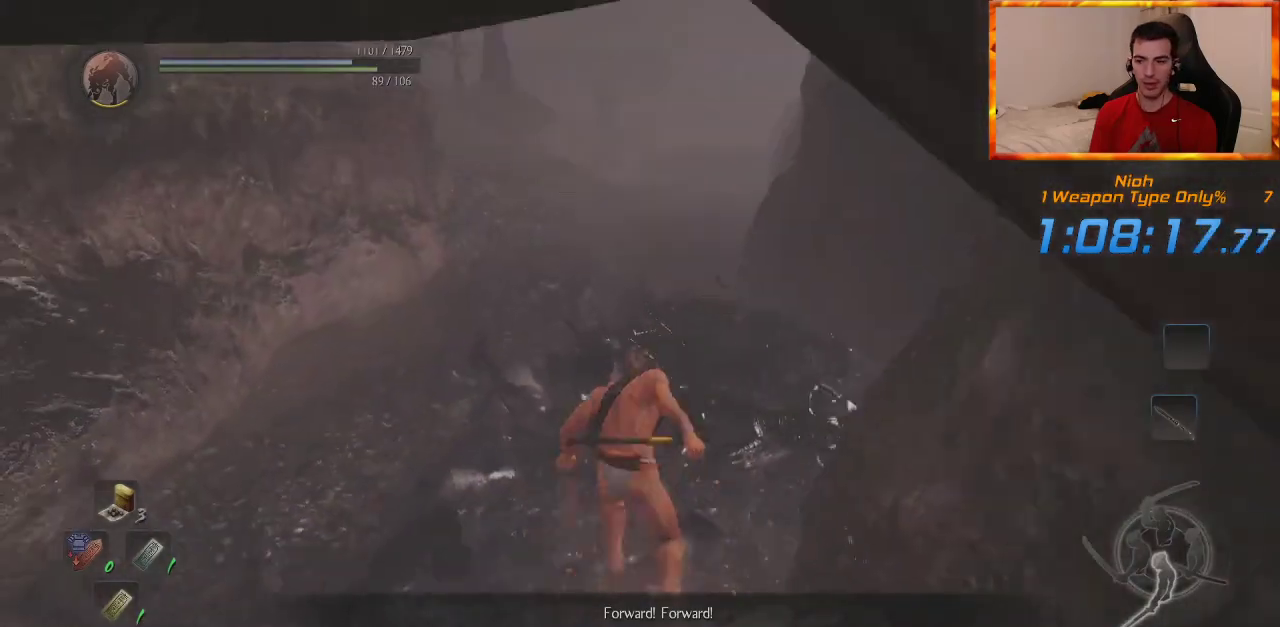
{"buttons": [], "left_stick": "up", "right_stick": "center", "events": [[100, "right_stick", "right"], [383, "right_stick", "center"]]}
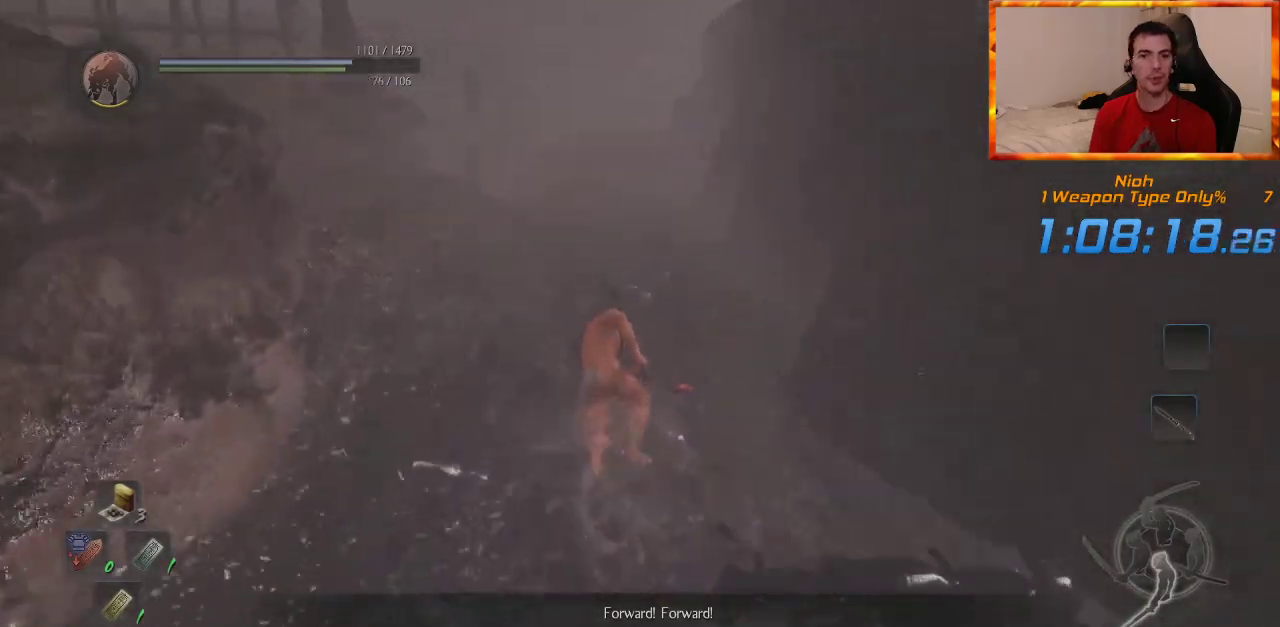
{"buttons": [], "left_stick": "up", "right_stick": "center", "events": [[17, "right_stick", "right"], [100, "right_stick", "center"]]}
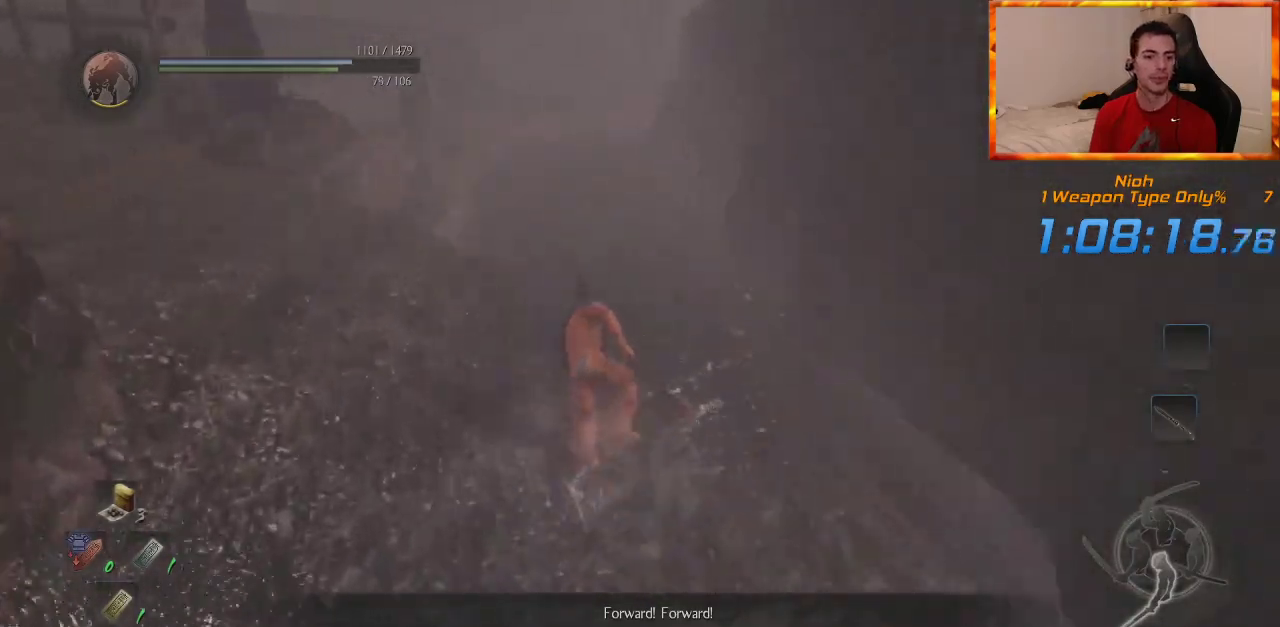
{"buttons": [], "left_stick": "up", "right_stick": "center", "events": []}
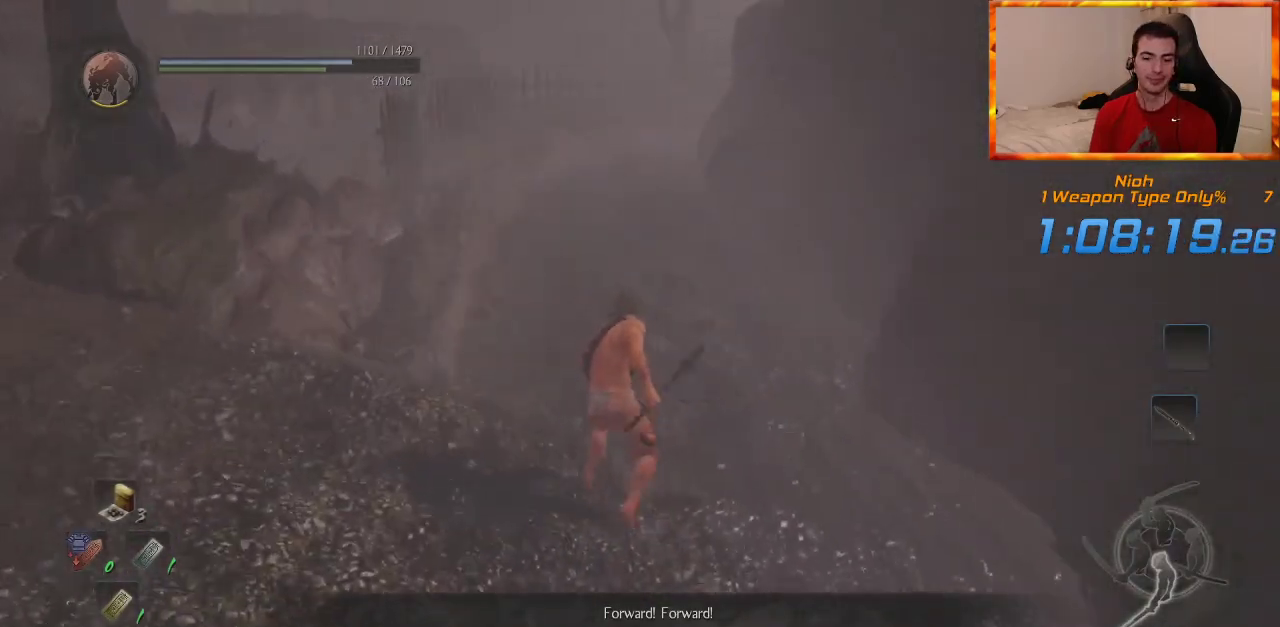
{"buttons": [], "left_stick": "up", "right_stick": "center", "events": []}
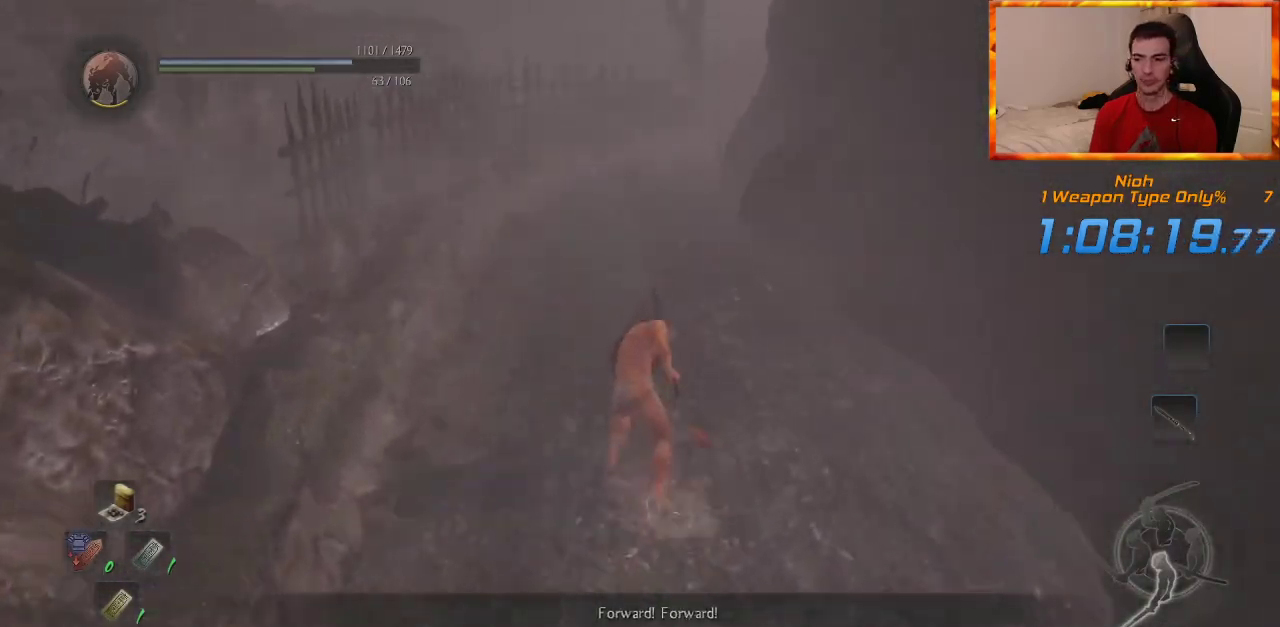
{"buttons": [], "left_stick": "up", "right_stick": "right", "events": [[483, "right_stick", "right"]]}